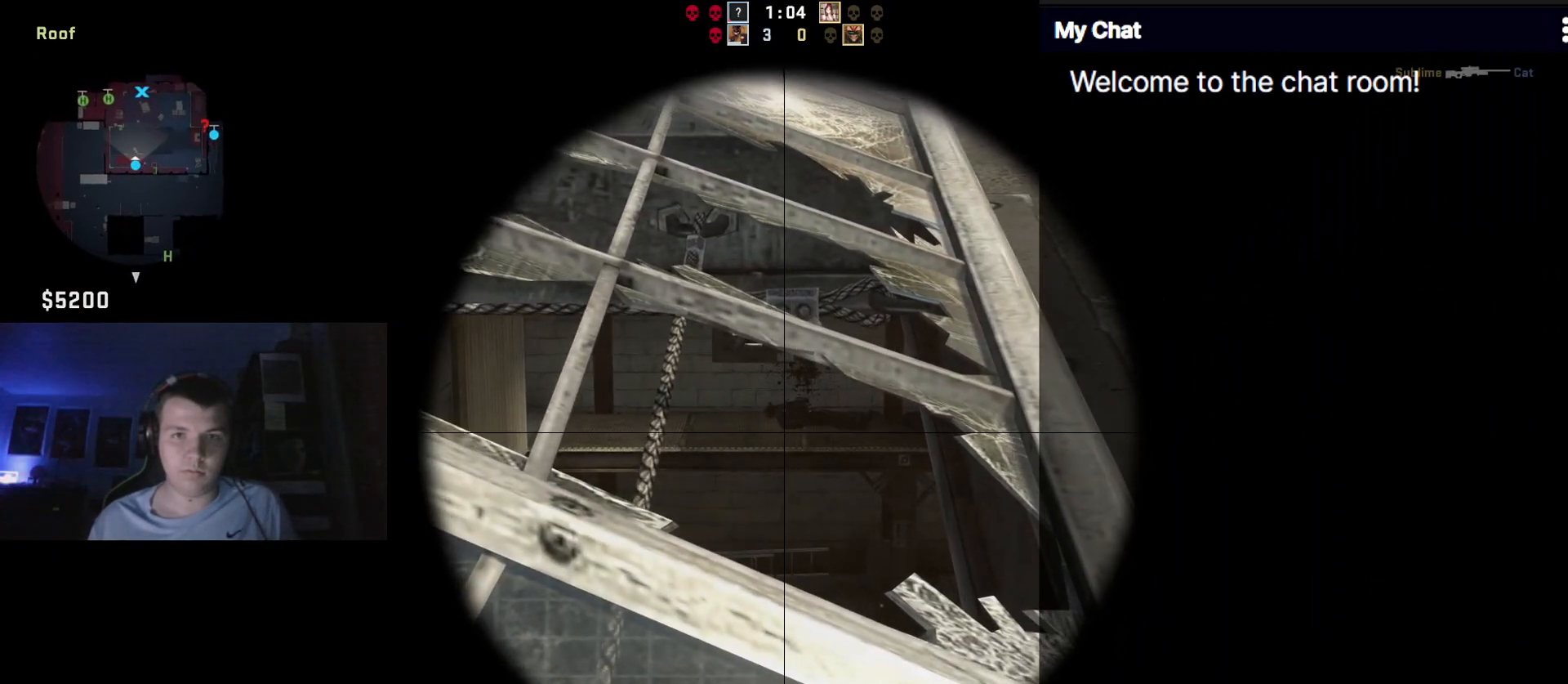
Gameplay with keyboard; each line is a JSON object with the keys held at the frame after it. "events" lists presses ("down") and releases ("up") of "/", "0", "1", "2", "3", "4", "5", "6", "7", "8", "9", "a", "alt_l", "alt_r", "b", "backslash", "backspace", "c", "caps_lock", "ctrl_l", "ctrl_r", "d", "down", "e", "equals", "escape", "f", "f1", "f10", "f11", "f12", "f2", "f3", "f4", "f5", "f6", "f7", "f8", "f9", "g", "h", "i", "j", "k", "l", "lbracket", "left", "m", "minus", "n", "o", "p", "q", "quote", "r", "rbracket", "return", "right", "s", "semicolon", "shift_l", "shift_r", "space", "super", "t", "tab", "tilde", "u", "up", "v", "w", "y" and "z" between this image and that frame as [ms after this image, input, new state], when the widget could be followed in between. No other keys are recorded. Mouse input is not recorded. Not read: x.
{"keys": ["ctrl_l", "d"], "events": [[317, "d", "down"]]}
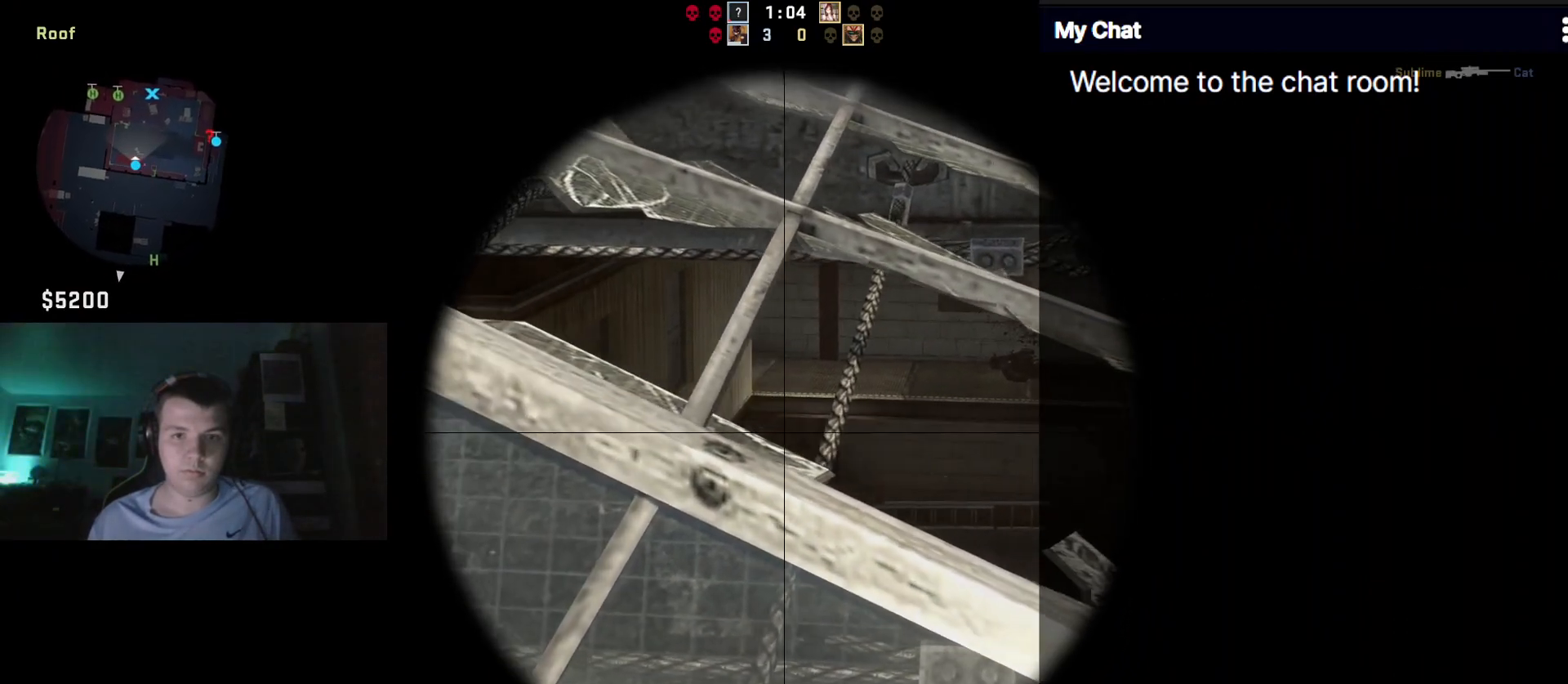
{"keys": ["ctrl_l", "d", "w"], "events": [[233, "w", "down"]]}
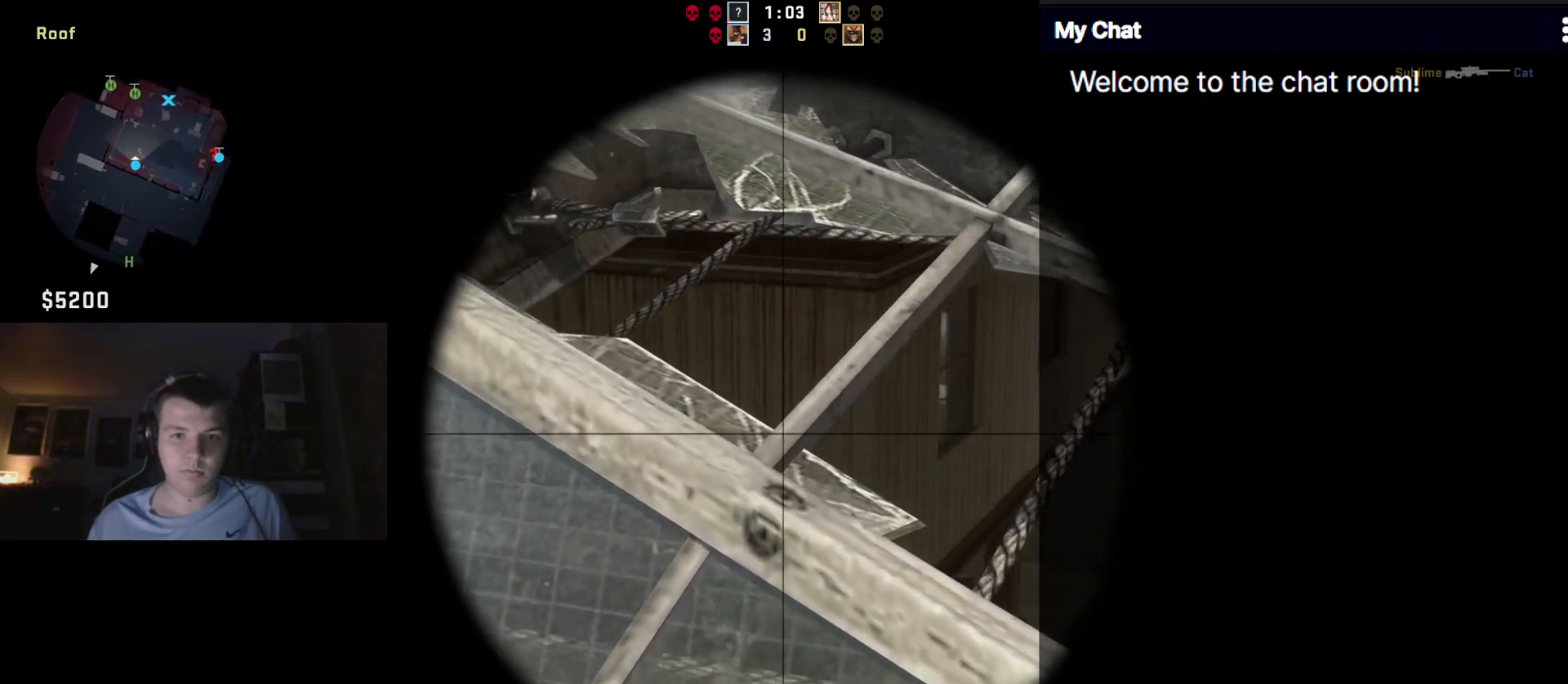
{"keys": ["ctrl_l", "d"], "events": [[150, "w", "up"]]}
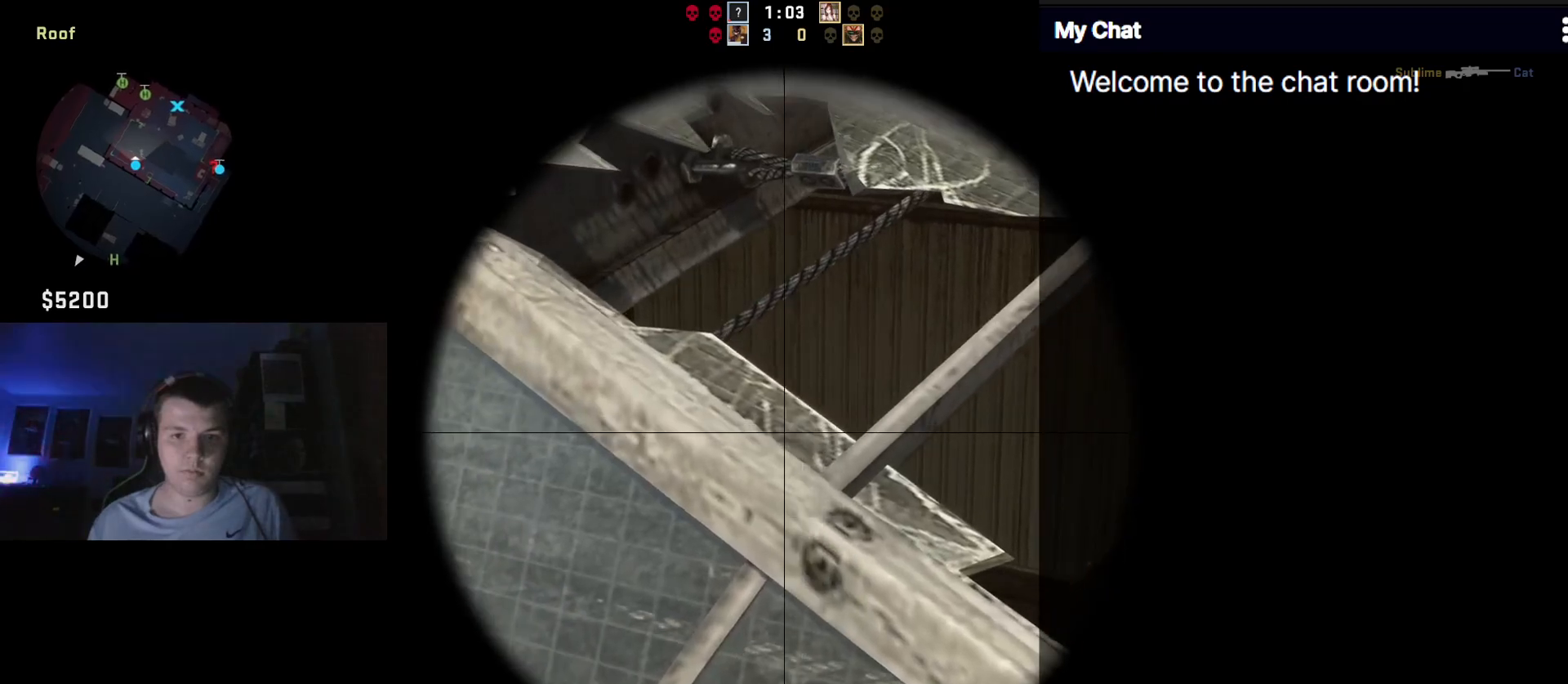
{"keys": ["ctrl_l", "d", "w"], "events": [[67, "w", "down"]]}
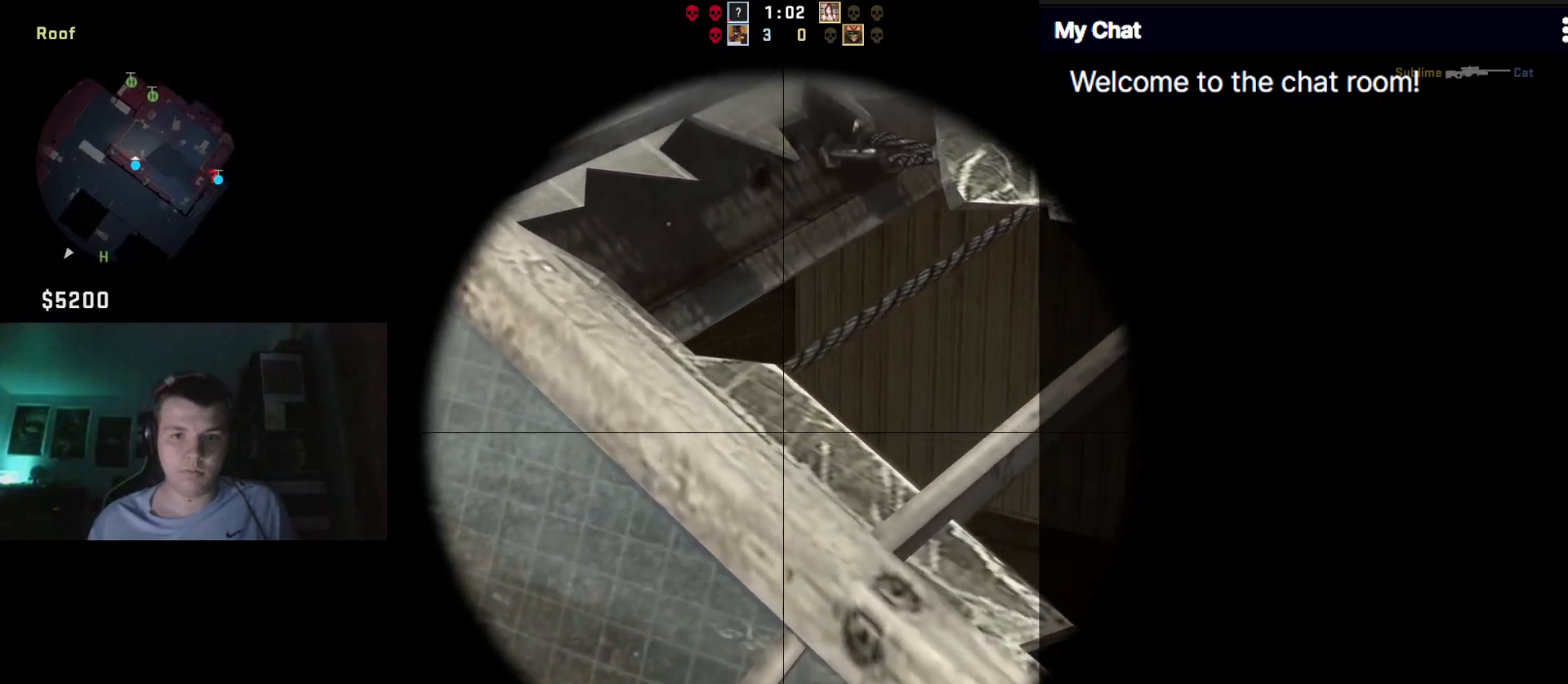
{"keys": ["a", "ctrl_l"], "events": [[217, "d", "up"], [217, "w", "up"], [267, "a", "down"]]}
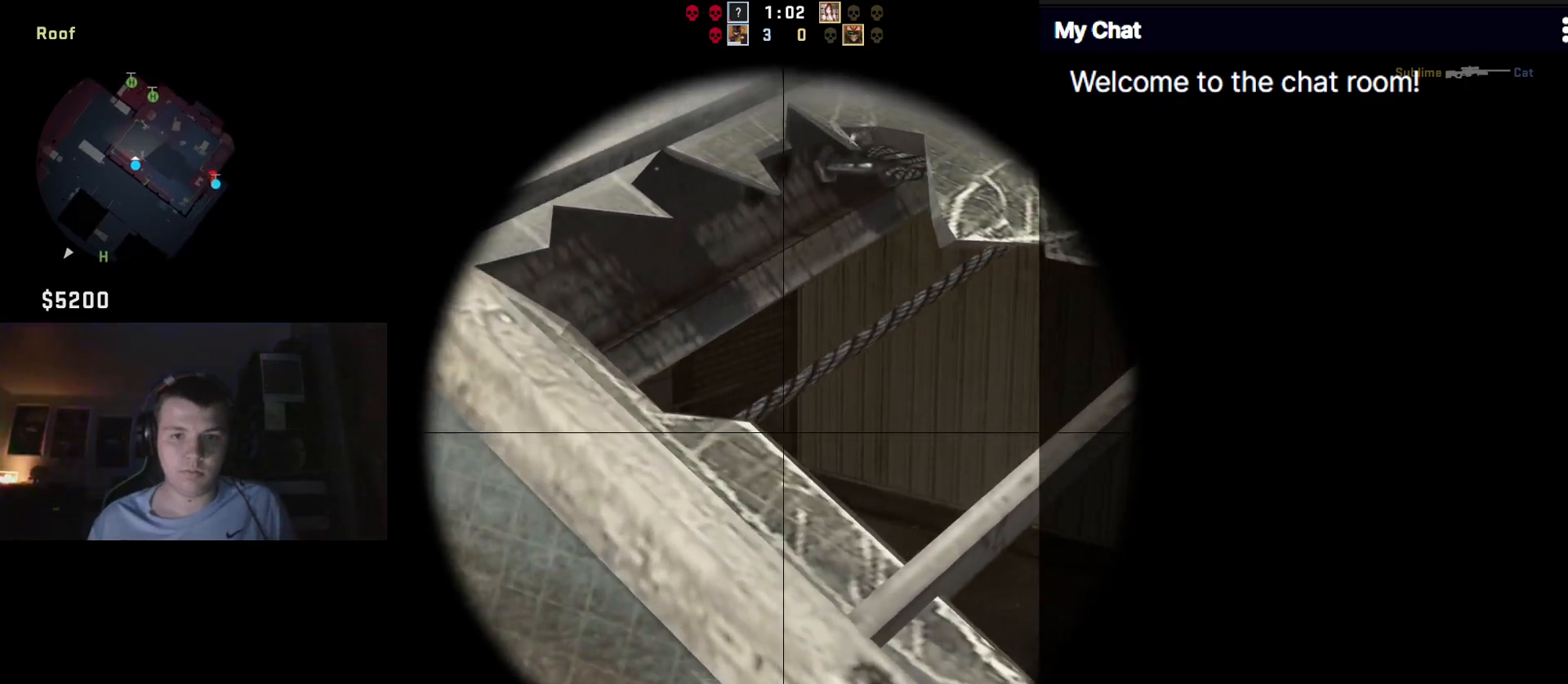
{"keys": ["a", "ctrl_l"], "events": [[217, "s", "down"], [317, "s", "up"]]}
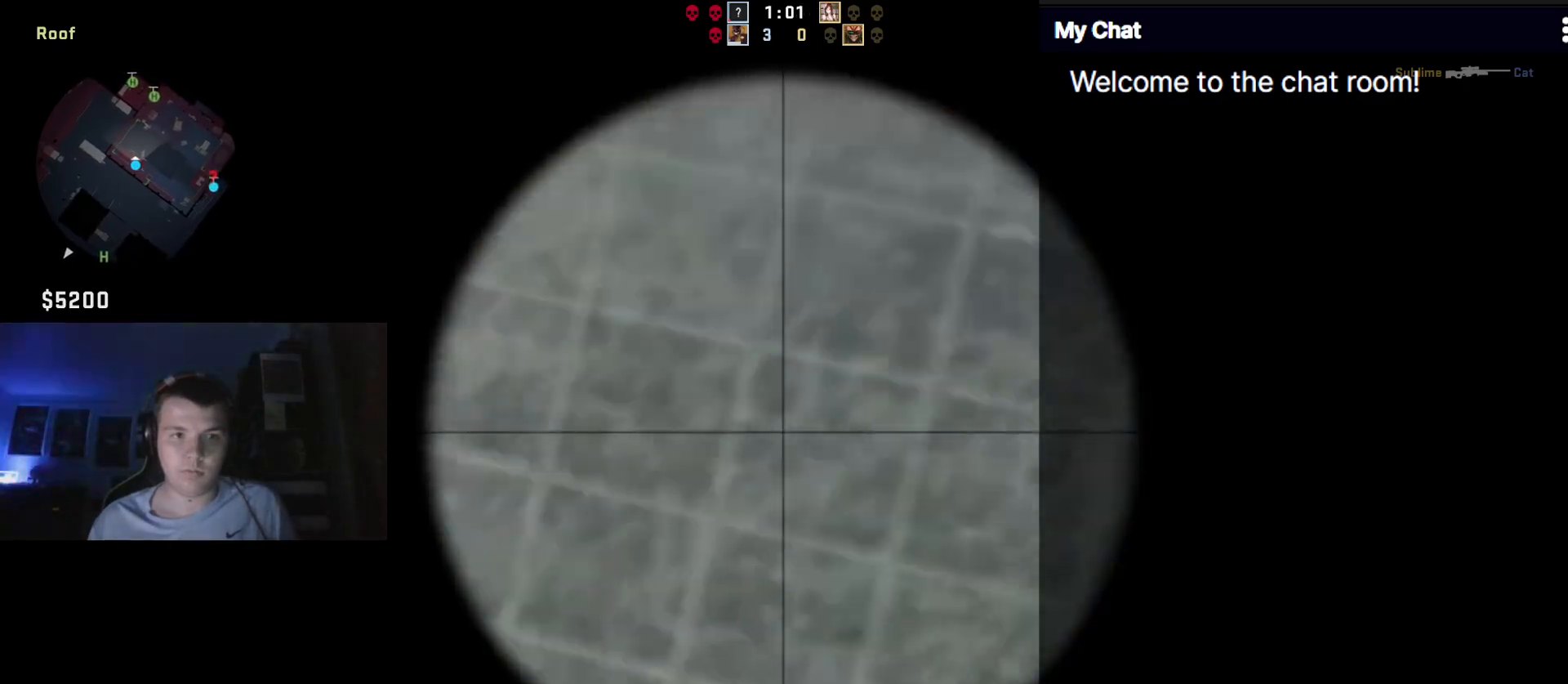
{"keys": ["a", "w"], "events": [[100, "ctrl_l", "up"], [133, "w", "down"]]}
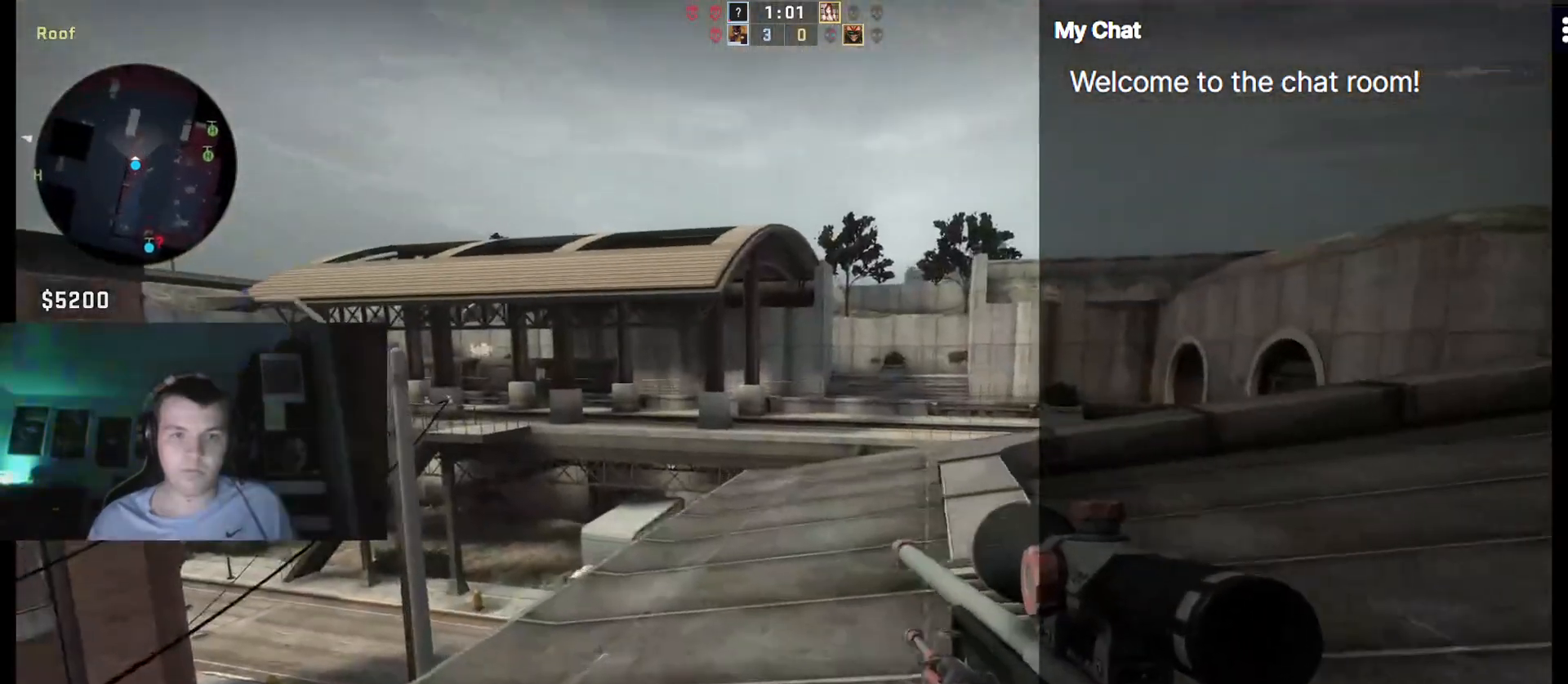
{"keys": ["w"], "events": [[50, "a", "up"], [383, "a", "down"], [467, "a", "up"]]}
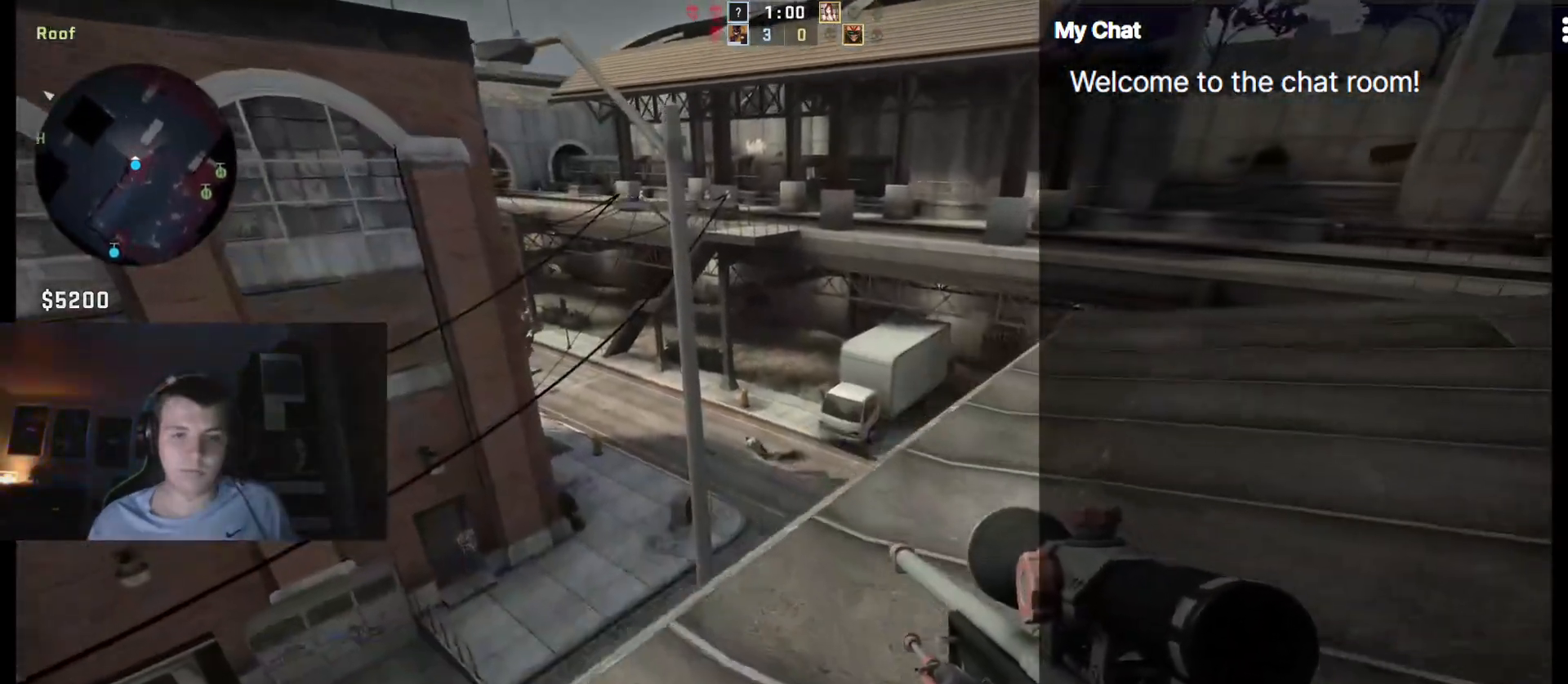
{"keys": ["w"], "events": []}
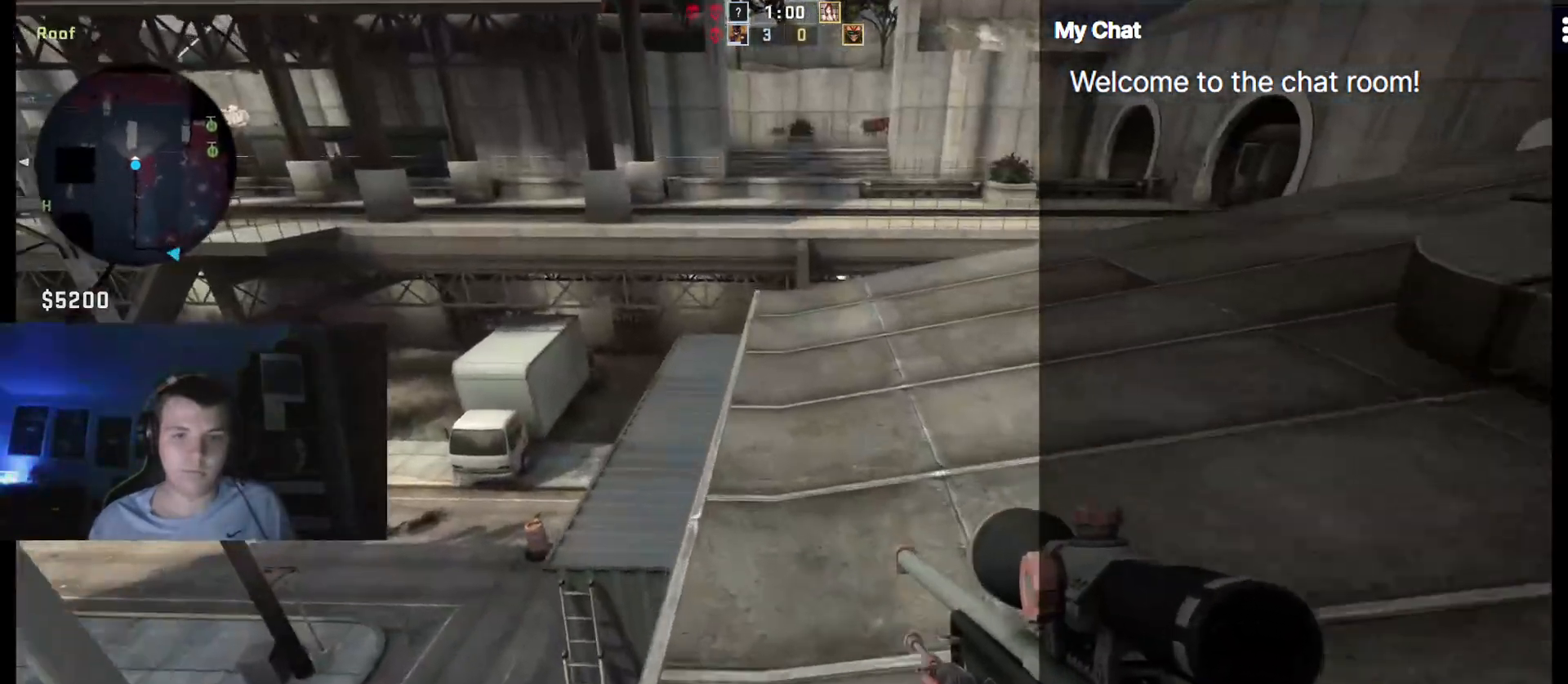
{"keys": ["w"], "events": []}
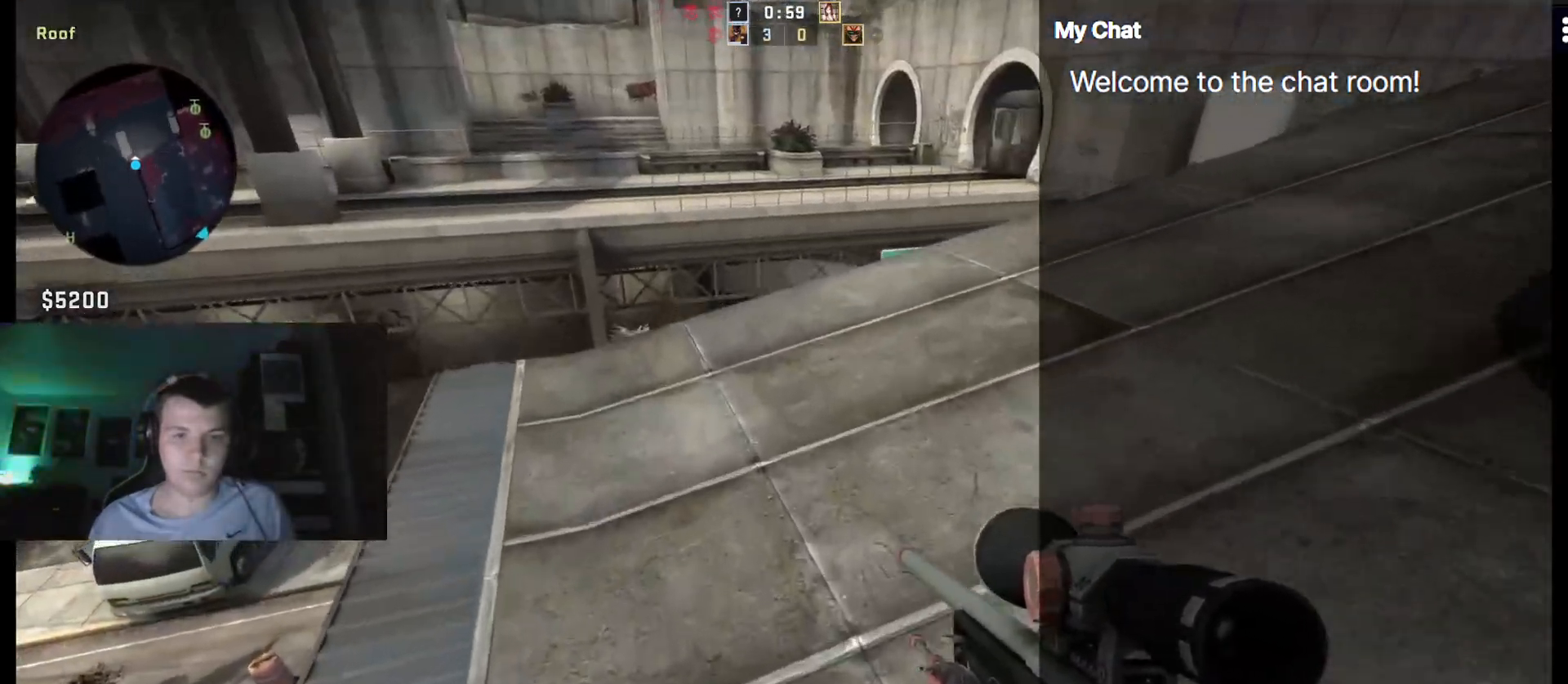
{"keys": ["a", "w"], "events": [[167, "a", "down"]]}
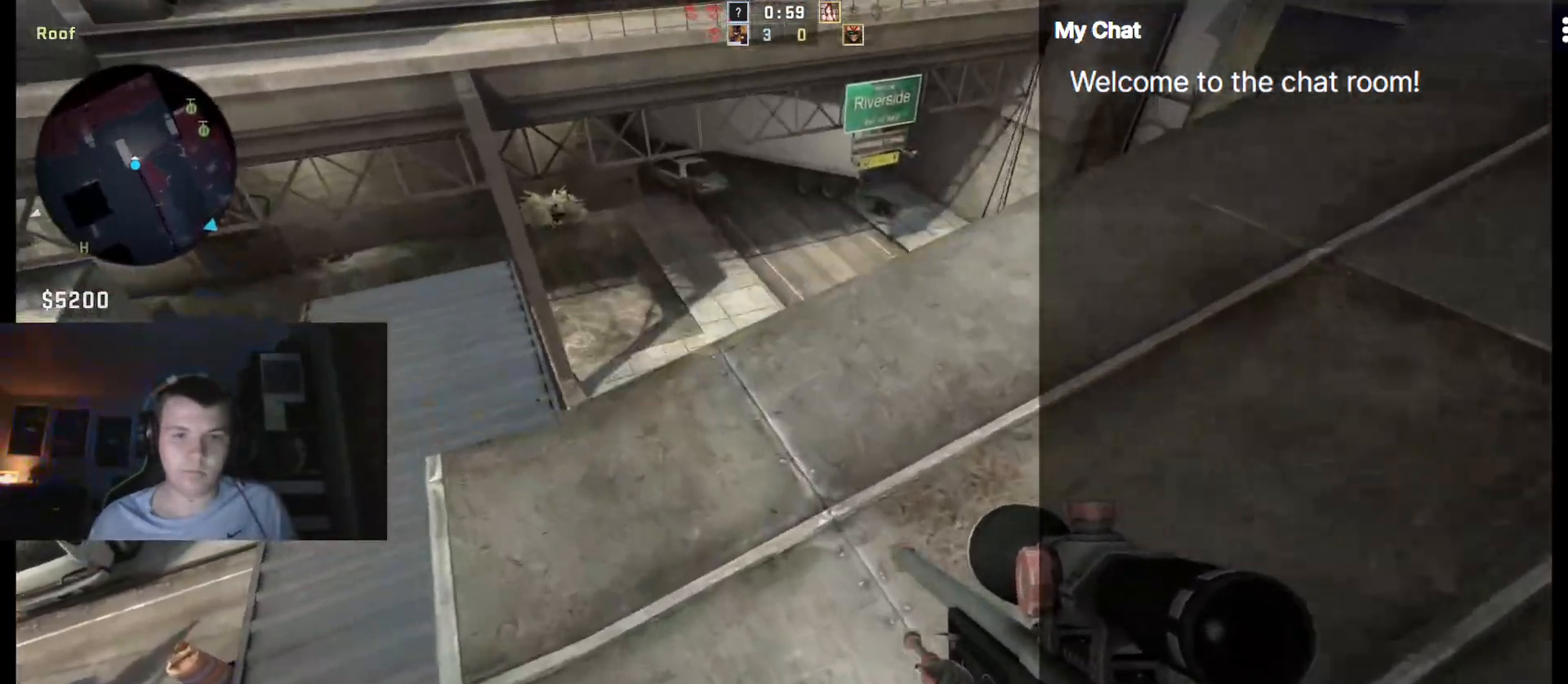
{"keys": [], "events": [[367, "w", "up"], [450, "a", "up"]]}
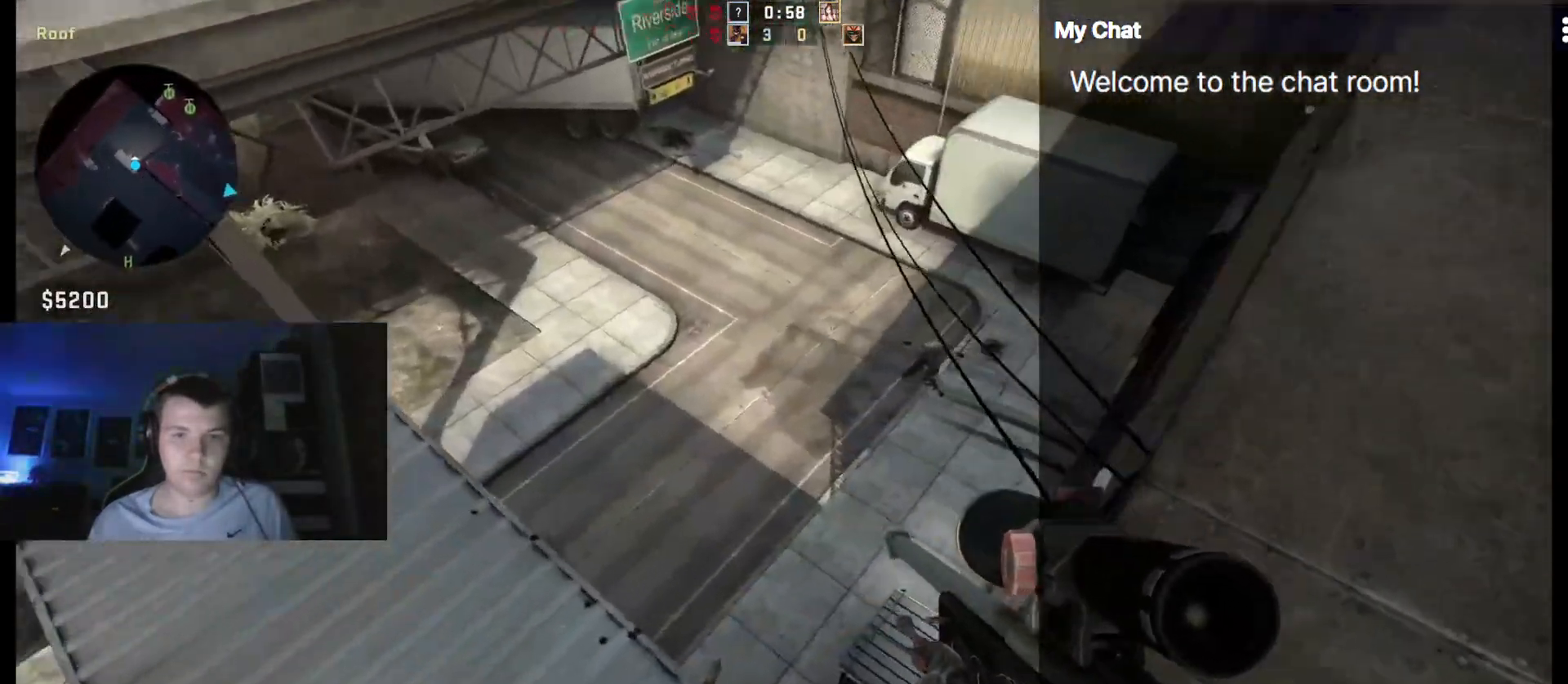
{"keys": ["a"], "events": [[100, "d", "down"], [233, "d", "up"], [383, "a", "down"]]}
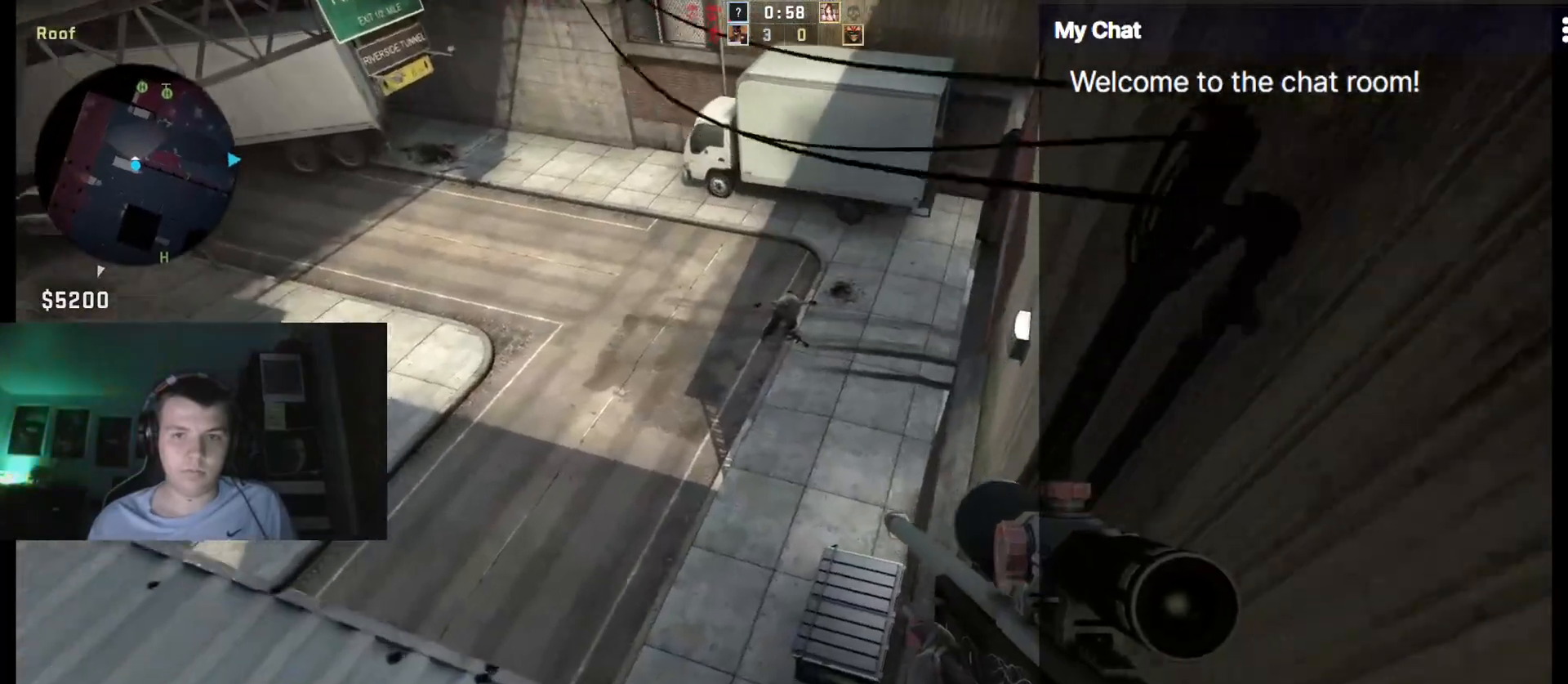
{"keys": ["s"], "events": [[200, "w", "down"], [283, "w", "up"], [333, "a", "up"], [483, "s", "down"]]}
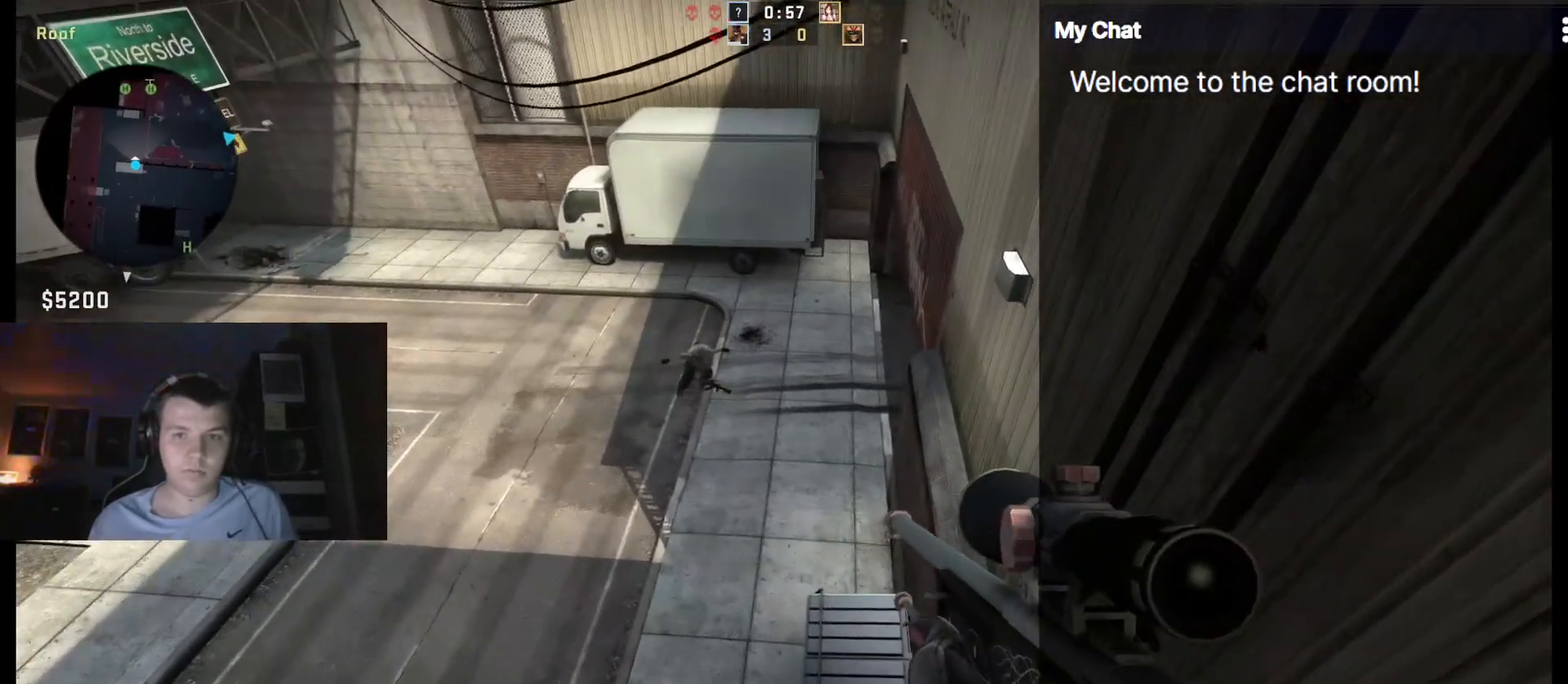
{"keys": ["w"], "events": [[117, "s", "up"], [300, "w", "down"]]}
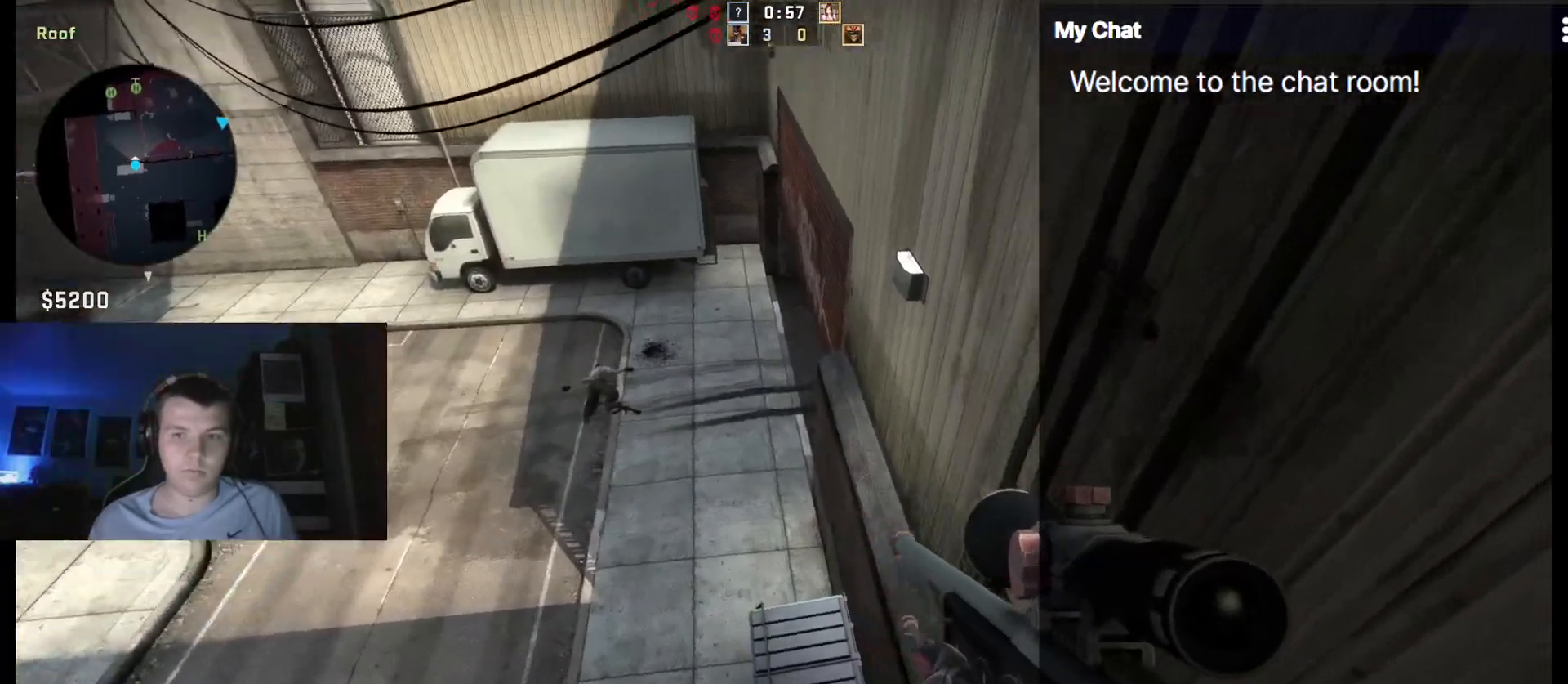
{"keys": ["d", "shift_l", "w"], "events": [[267, "shift_l", "down"], [450, "d", "down"]]}
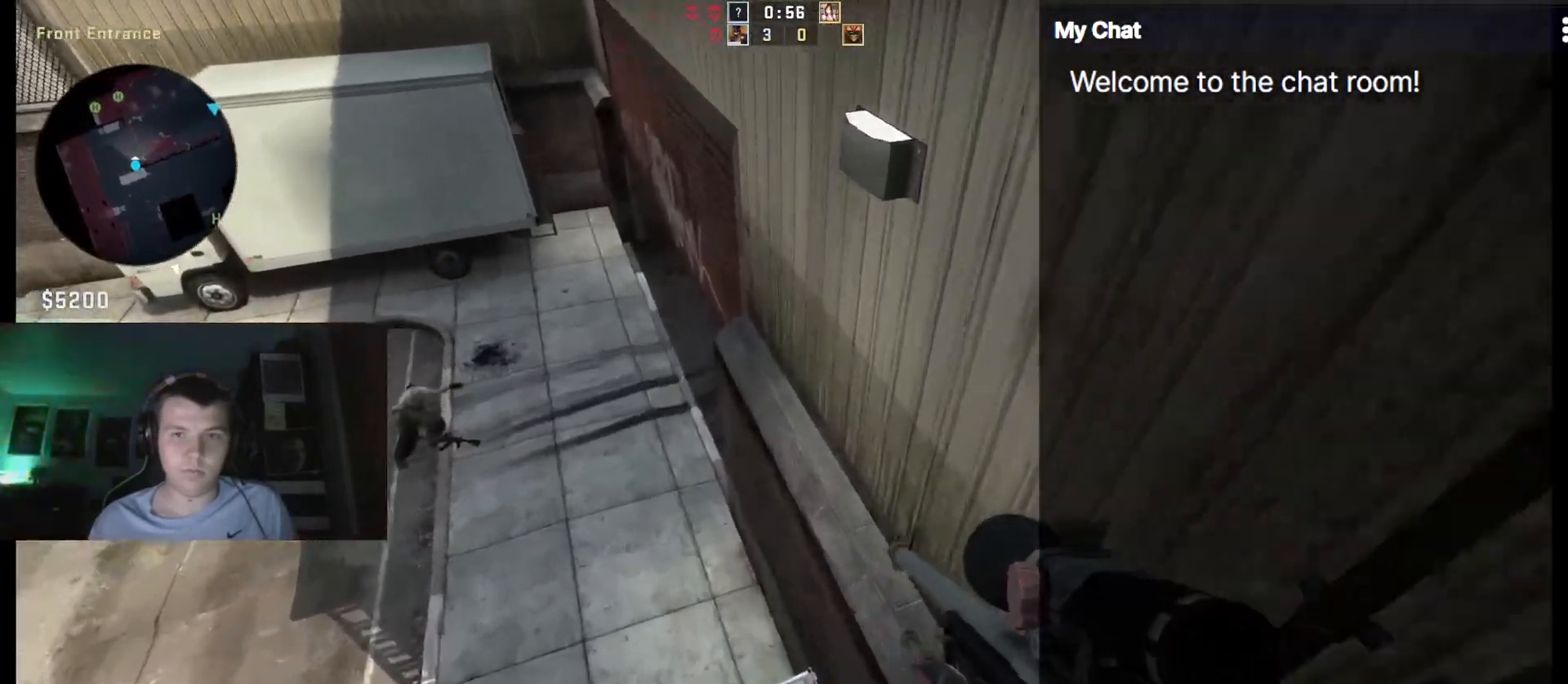
{"keys": ["shift_l", "w"], "events": [[367, "d", "up"]]}
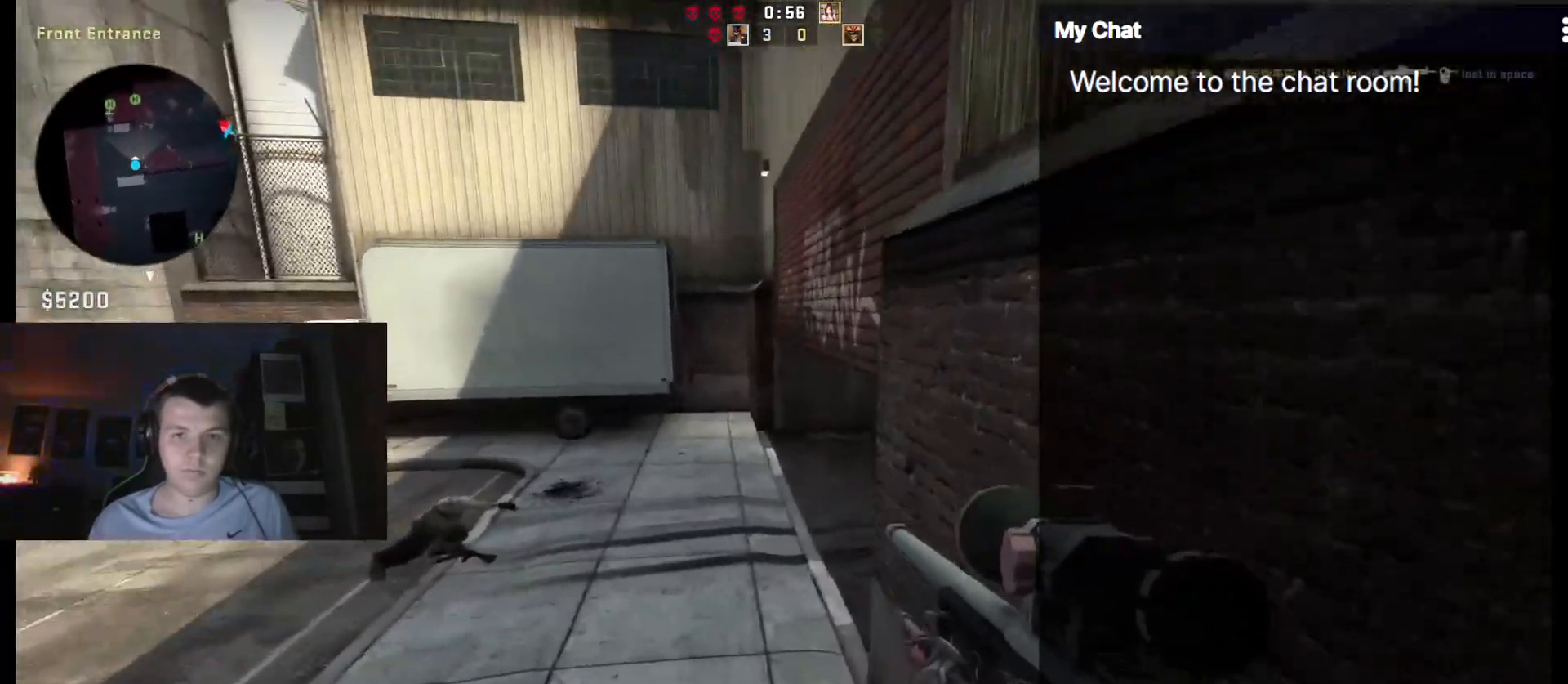
{"keys": ["a", "w"], "events": [[250, "shift_l", "up"], [433, "a", "down"]]}
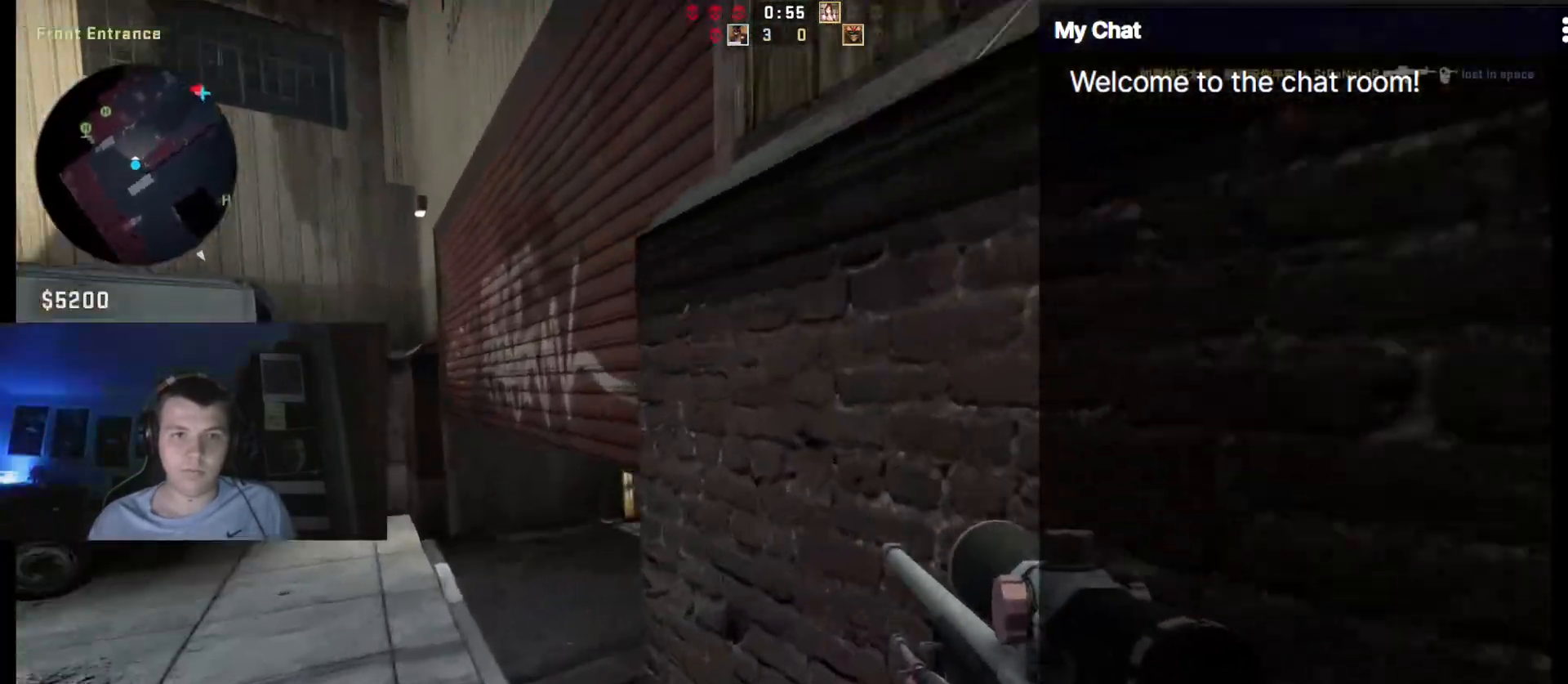
{"keys": ["a", "ctrl_l", "w"], "events": [[150, "ctrl_l", "down"]]}
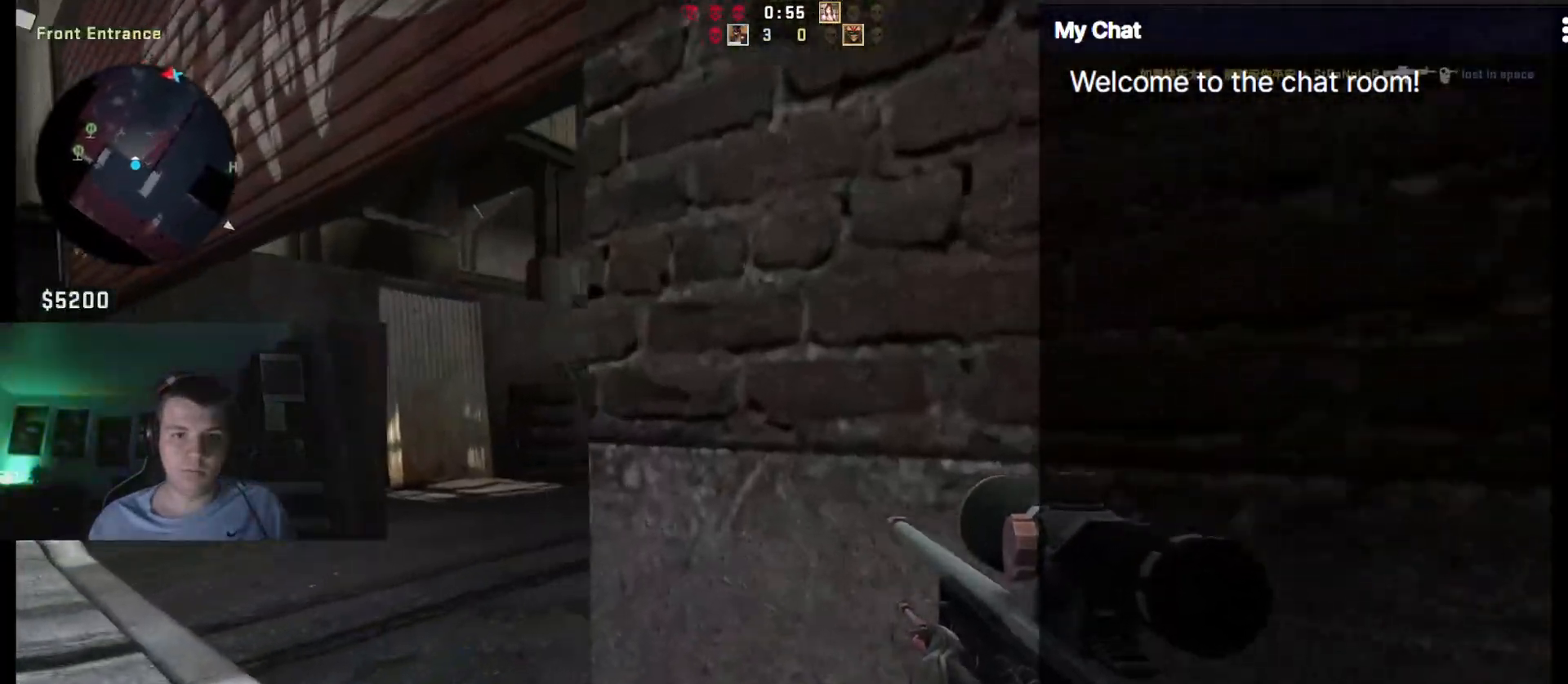
{"keys": ["a", "ctrl_l"], "events": [[167, "w", "up"]]}
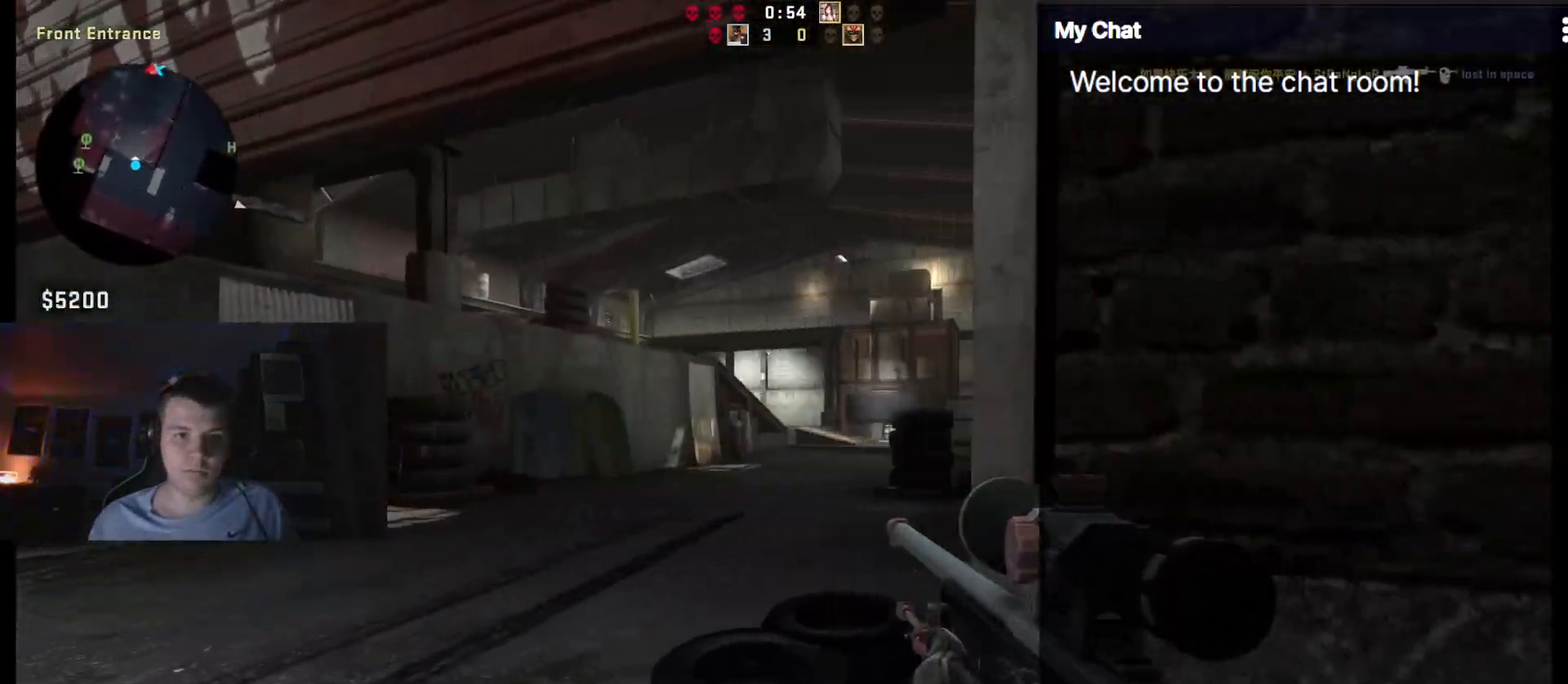
{"keys": ["ctrl_l", "d"], "events": [[167, "a", "up"], [400, "d", "down"]]}
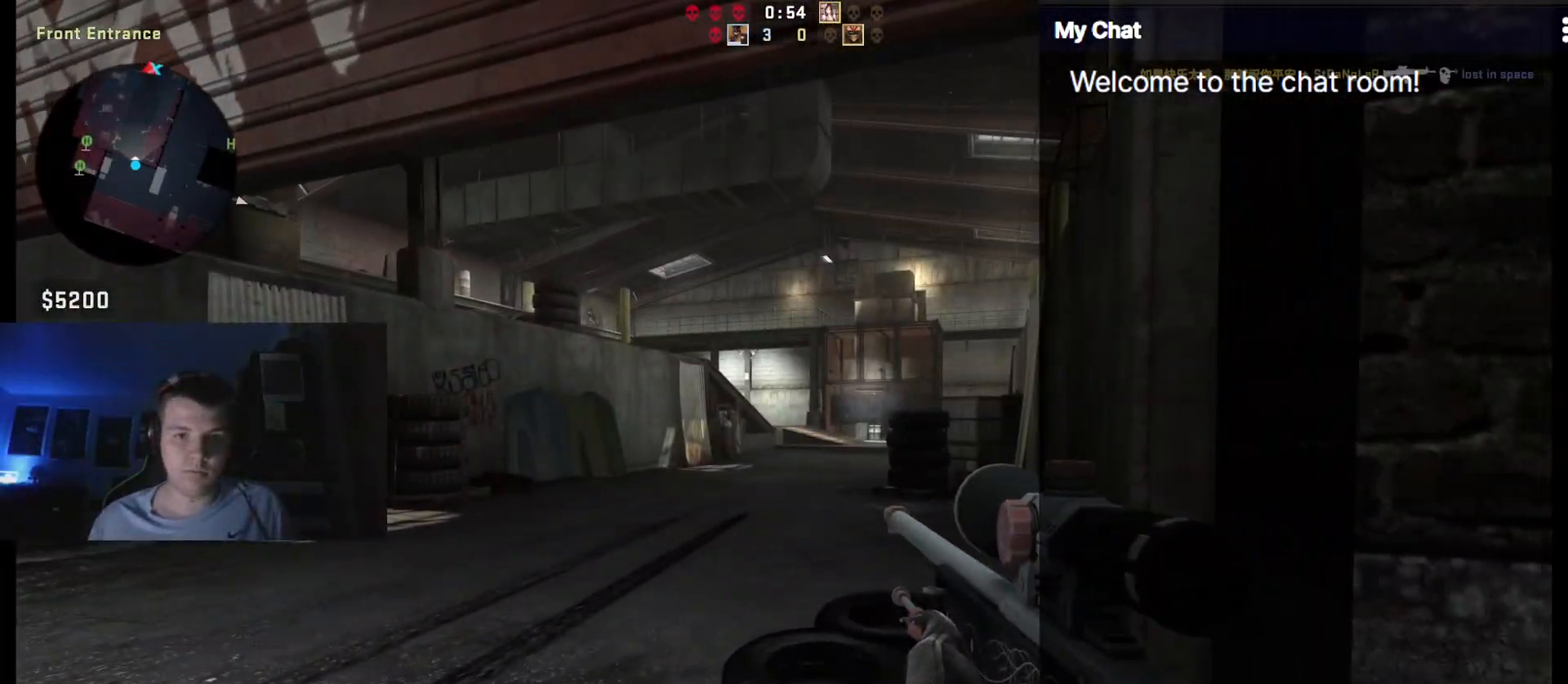
{"keys": ["ctrl_l"], "events": [[267, "d", "up"]]}
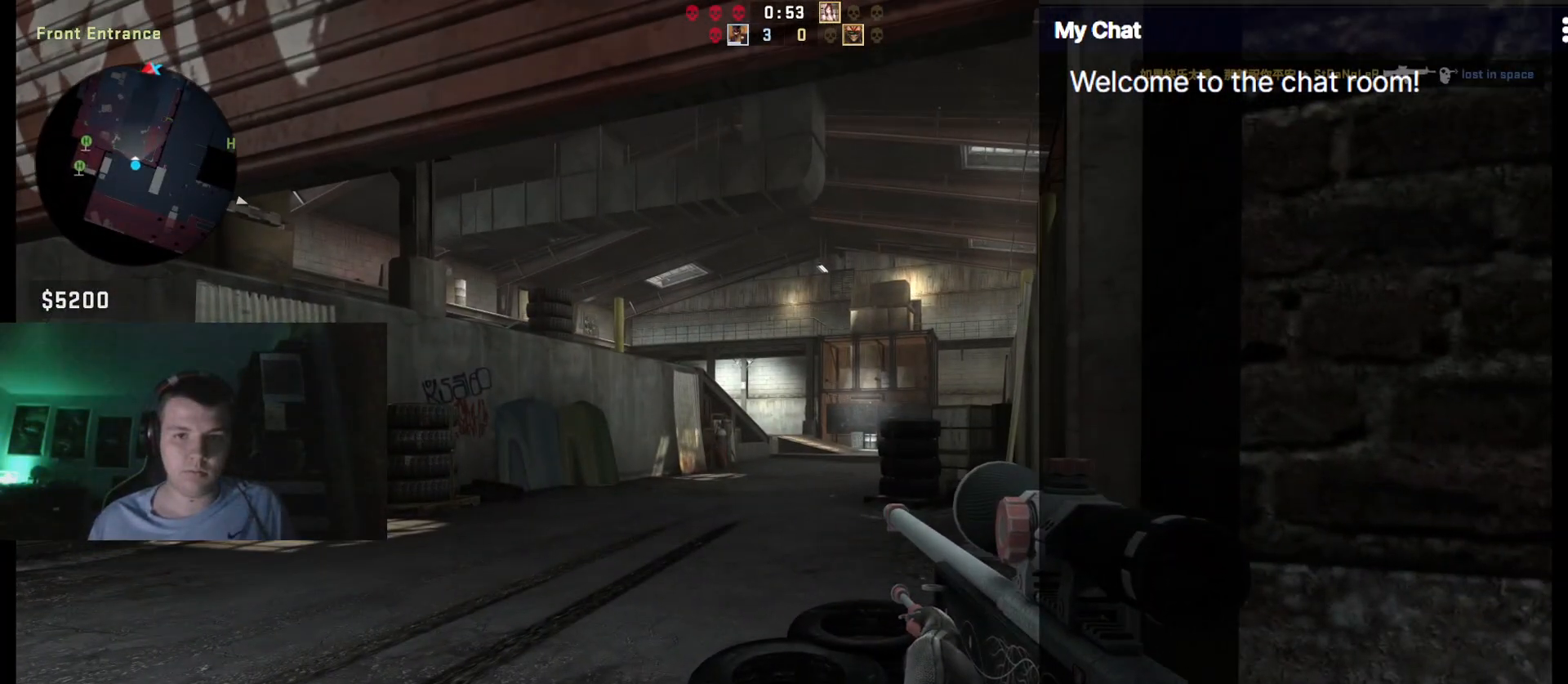
{"keys": ["ctrl_l"], "events": []}
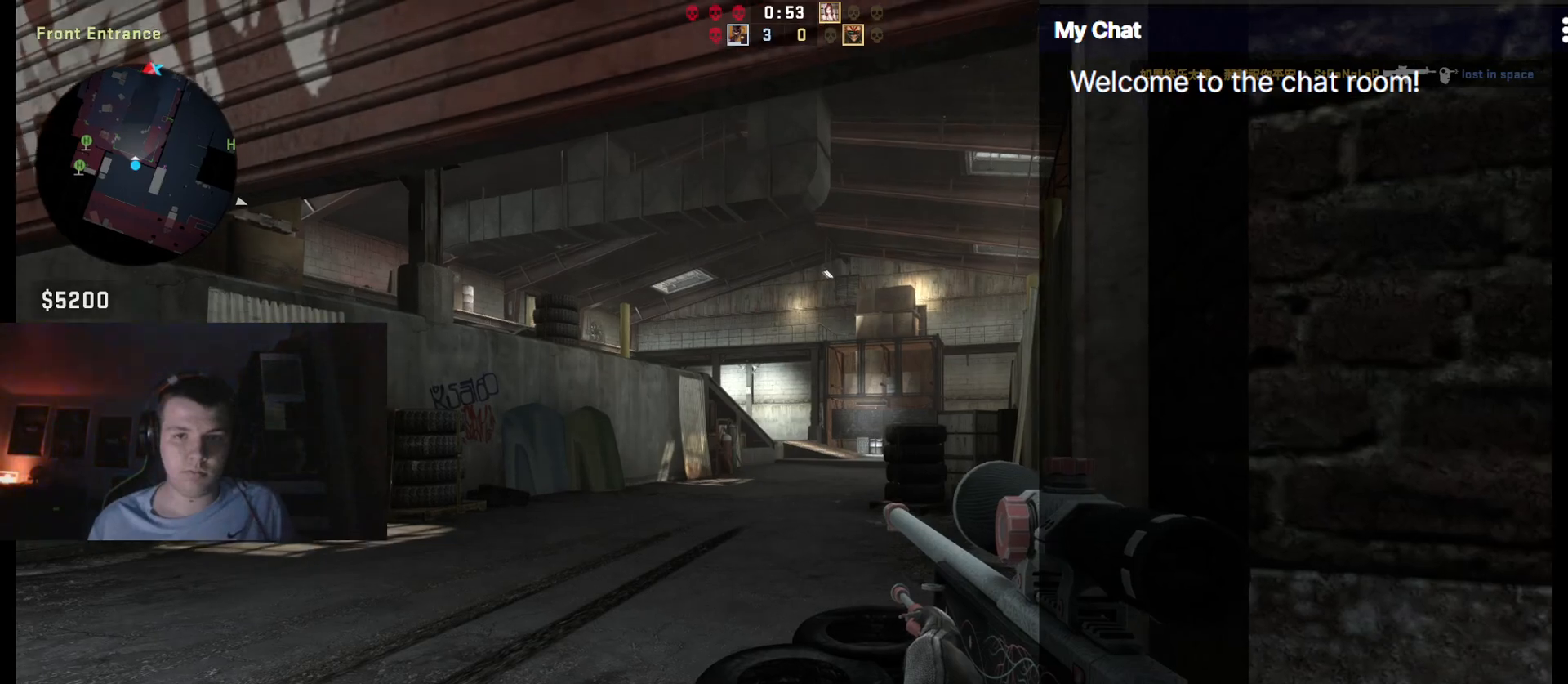
{"keys": ["ctrl_l"], "events": []}
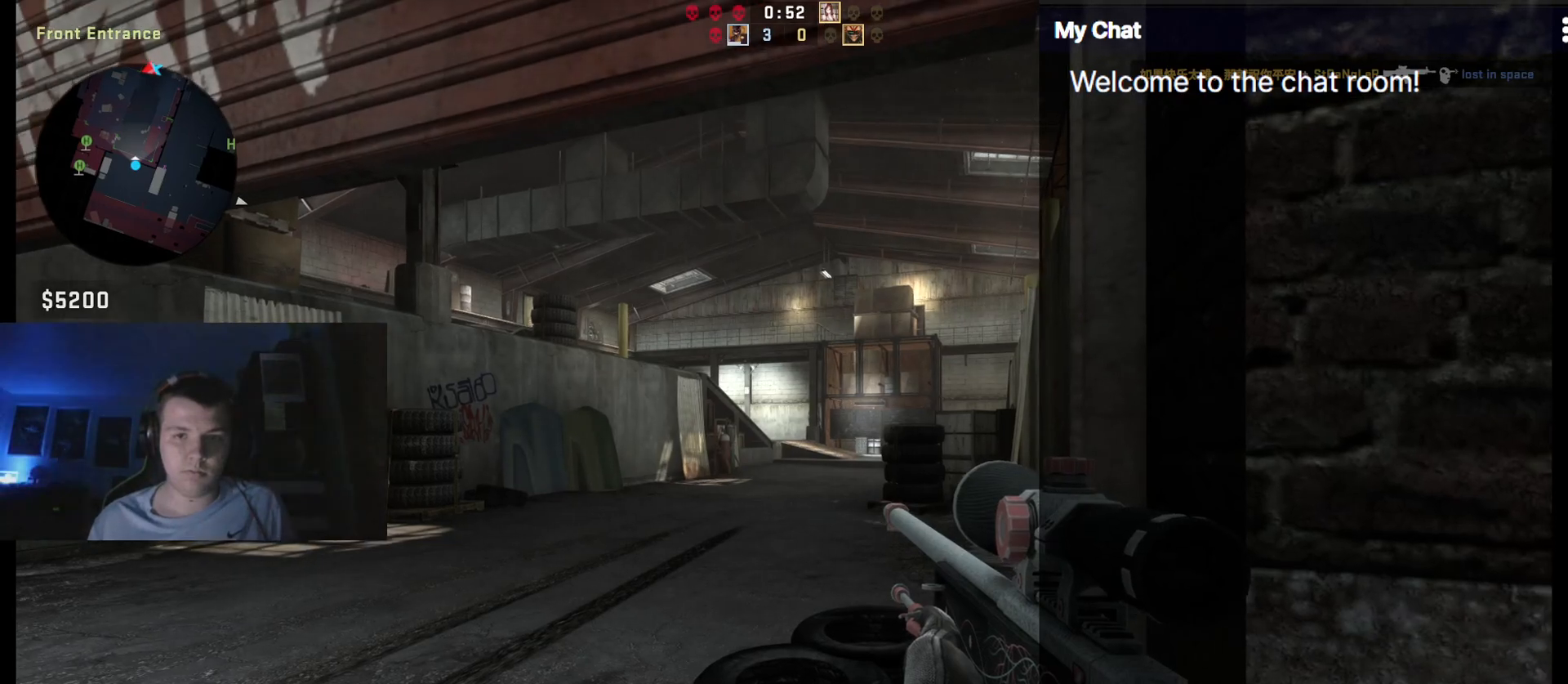
{"keys": ["ctrl_l"], "events": []}